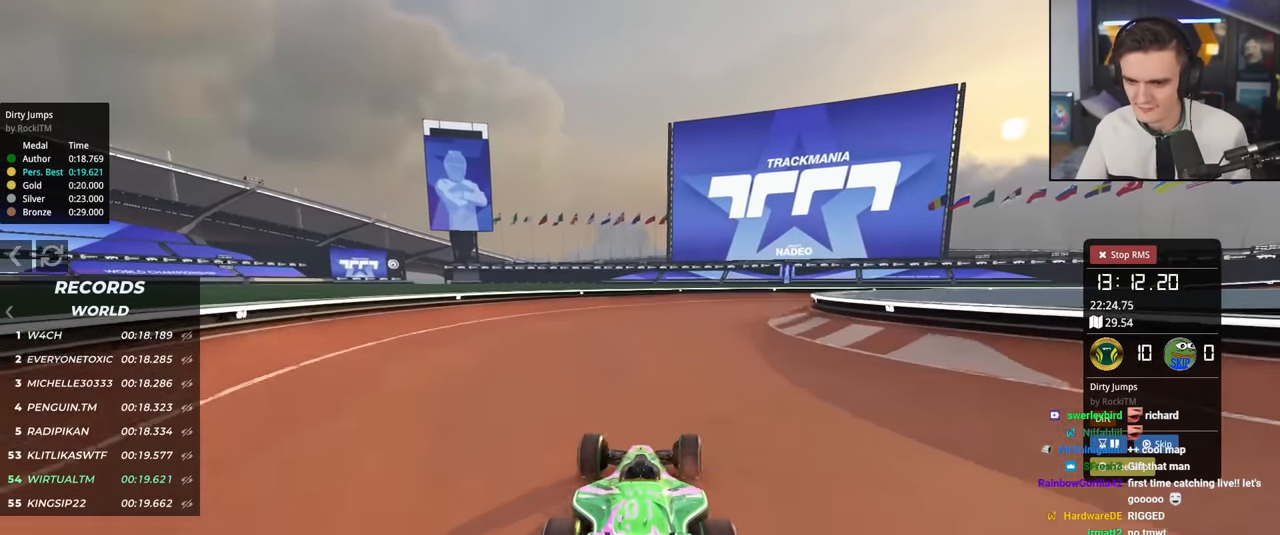
Gameplay with keyboard; each line is a JSON object with the keys held at the frame after it. "events" lists presses ("down") and releases ("up") of "brake", "down", "left", "right" and "up" between this image and that frame as [ms after this image, input, new state], when the widget could be followed in between. No other keys are recorded. Mouse input is not recorded. Key names are as the overlay labels them; some are game actions (e.g. jump) rather than physical keys.
{"keys": ["right", "up"], "events": []}
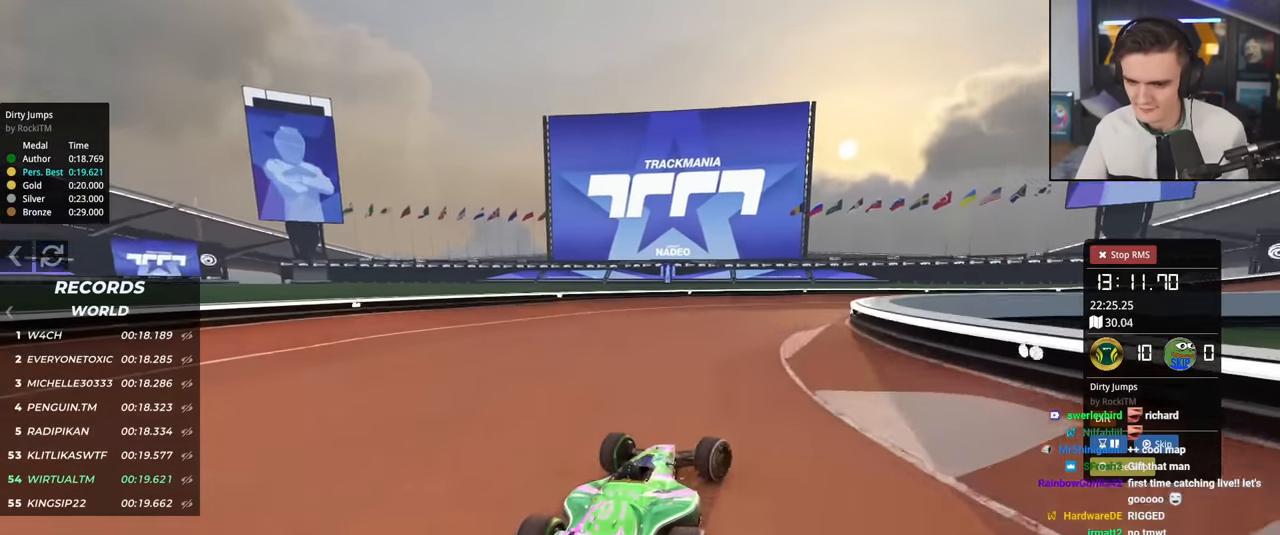
{"keys": ["right", "up"], "events": [[84, "right", "up"], [184, "right", "down"], [317, "right", "up"], [417, "right", "down"]]}
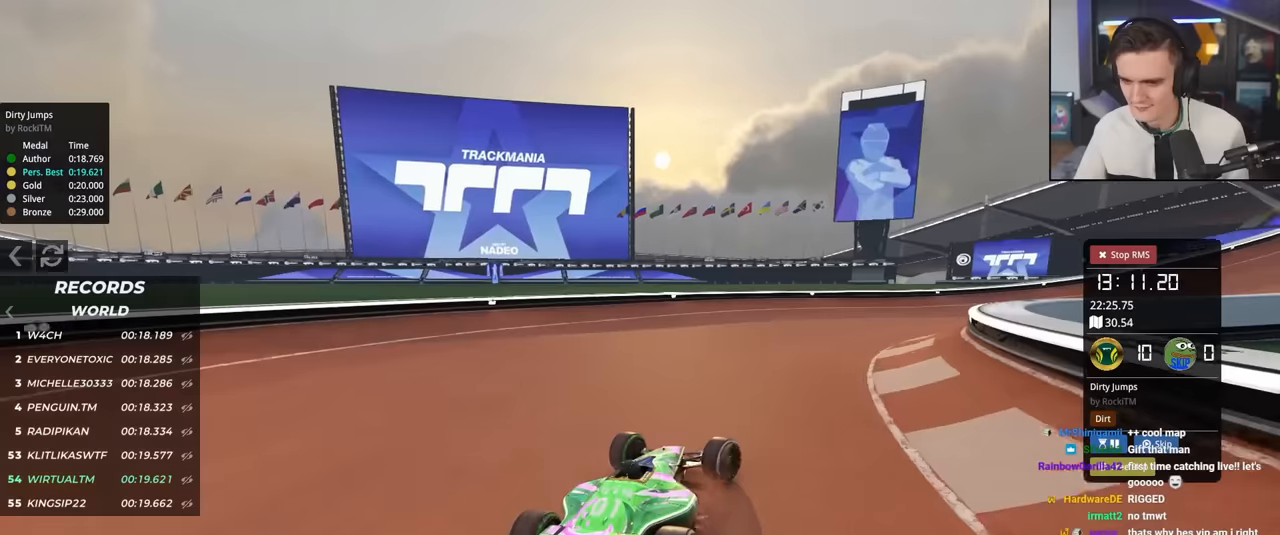
{"keys": ["up"], "events": [[433, "right", "up"]]}
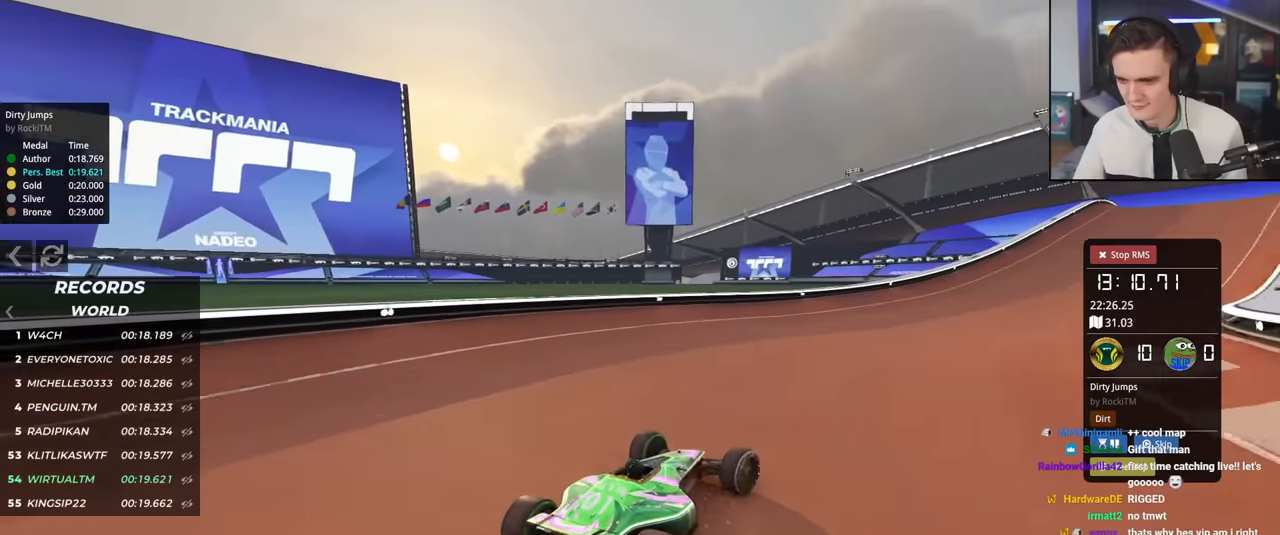
{"keys": ["right", "up"], "events": [[67, "left", "down"], [150, "left", "up"], [434, "right", "down"]]}
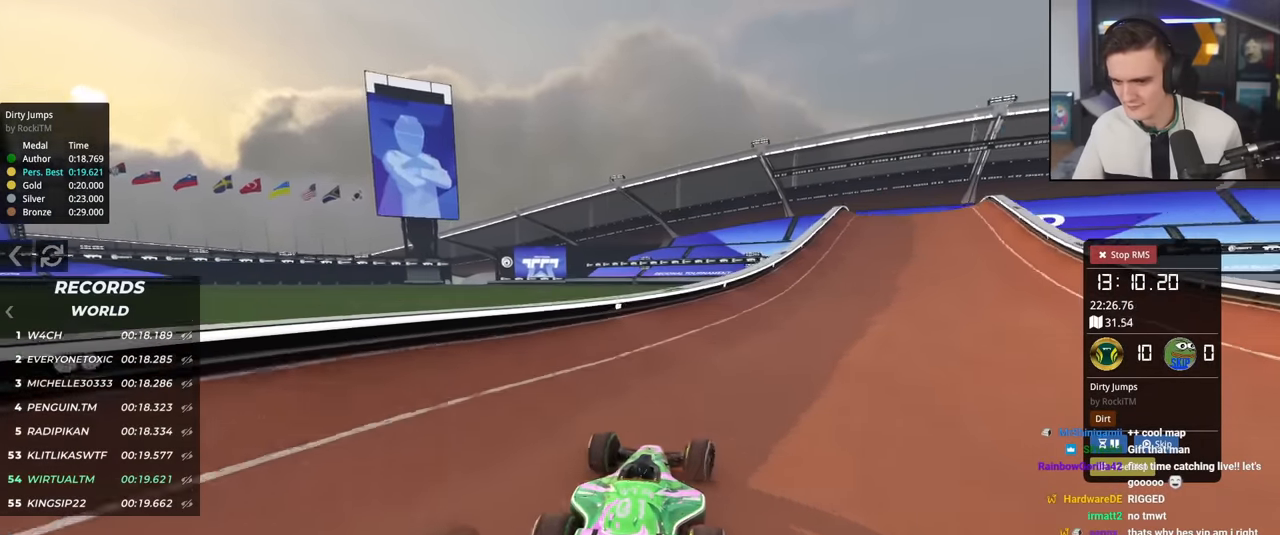
{"keys": ["right", "up"], "events": [[183, "right", "up"], [417, "right", "down"]]}
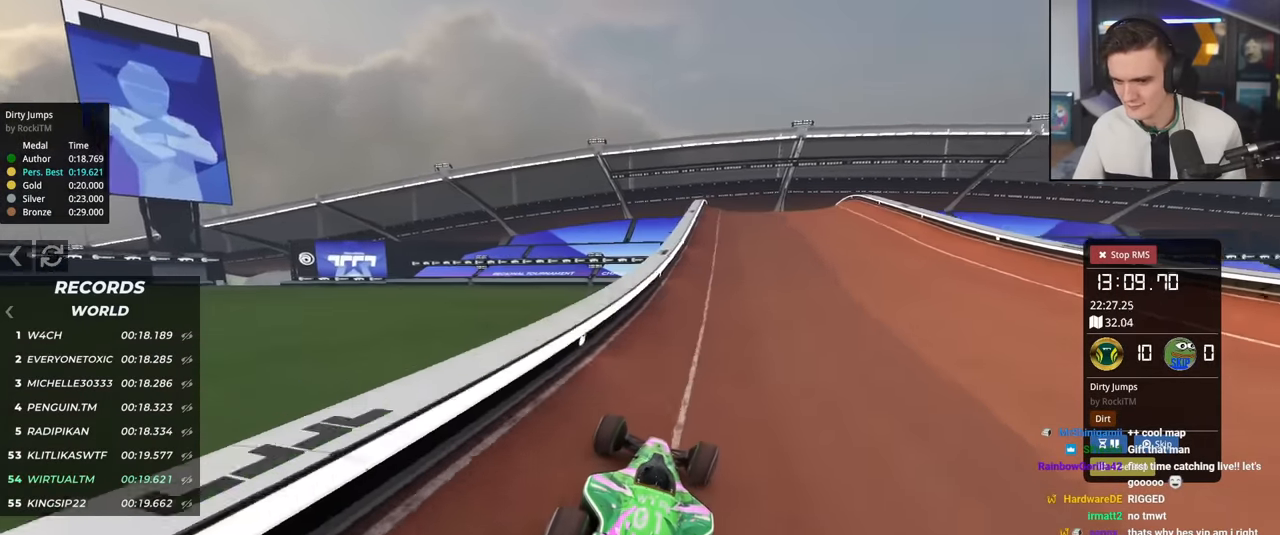
{"keys": ["up"], "events": [[50, "right", "up"], [200, "left", "down"], [384, "left", "up"]]}
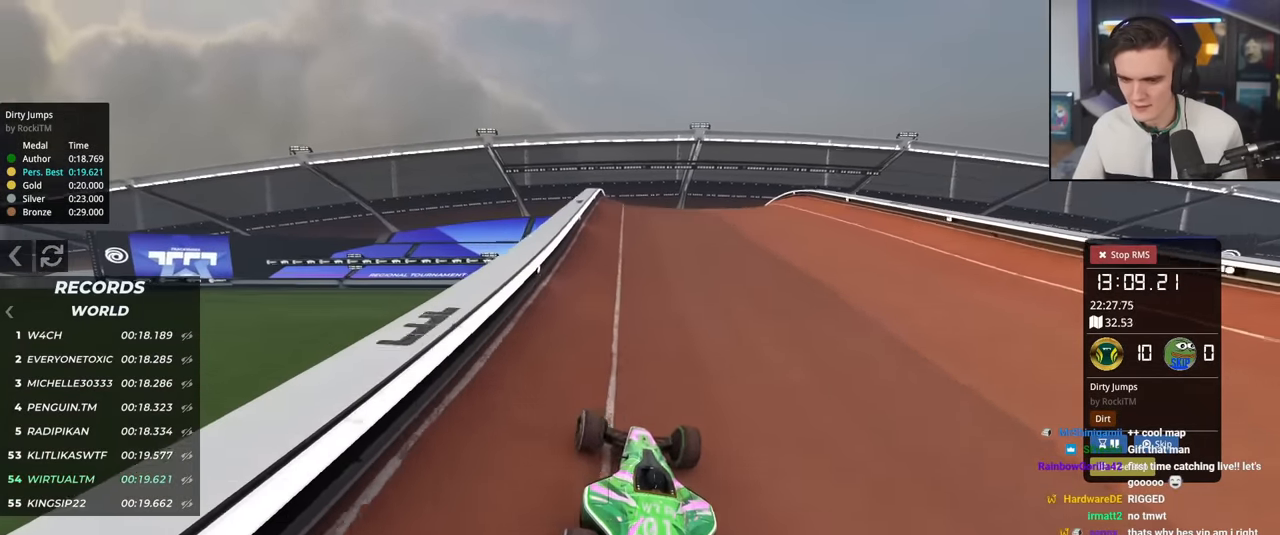
{"keys": ["up"], "events": [[16, "right", "down"], [167, "right", "up"], [250, "left", "down"], [350, "left", "up"]]}
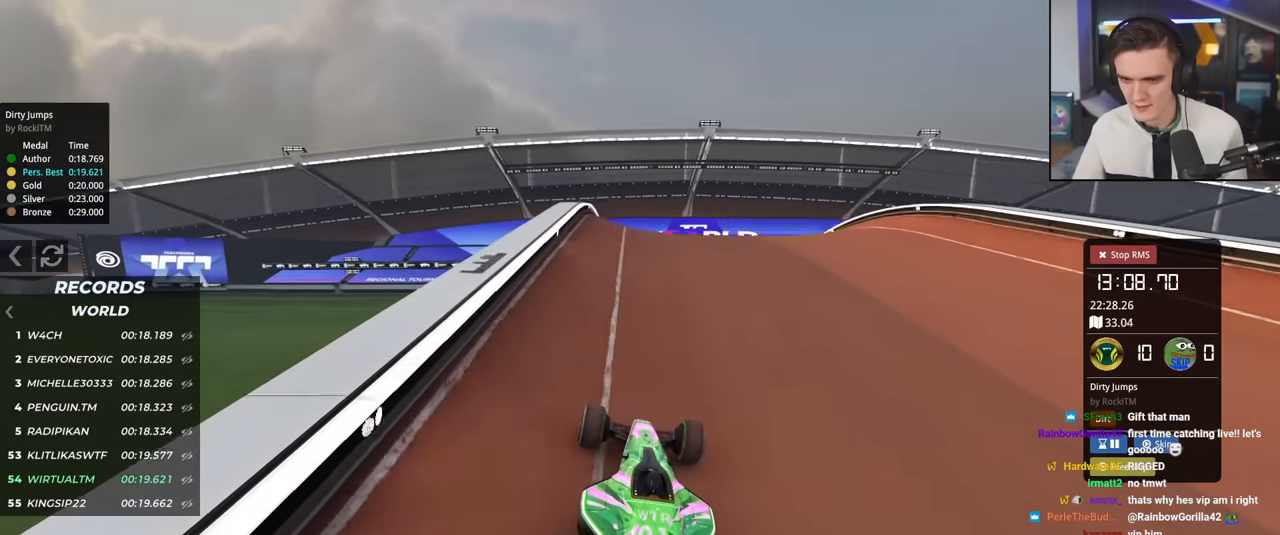
{"keys": ["up"], "events": [[167, "right", "down"], [234, "right", "up"]]}
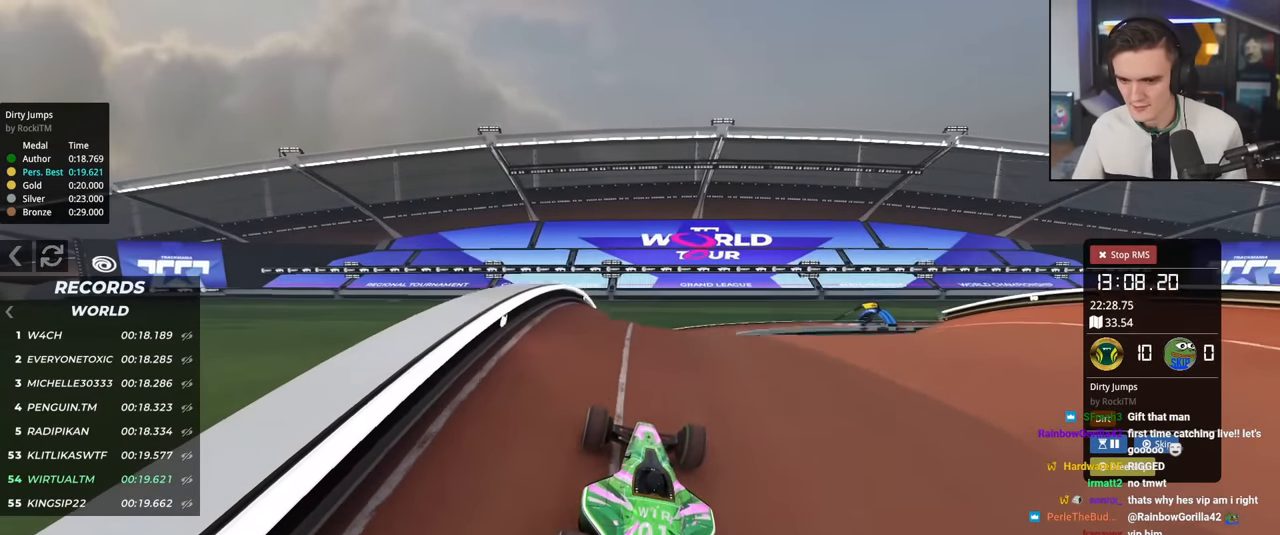
{"keys": ["right", "up"], "events": [[333, "right", "down"]]}
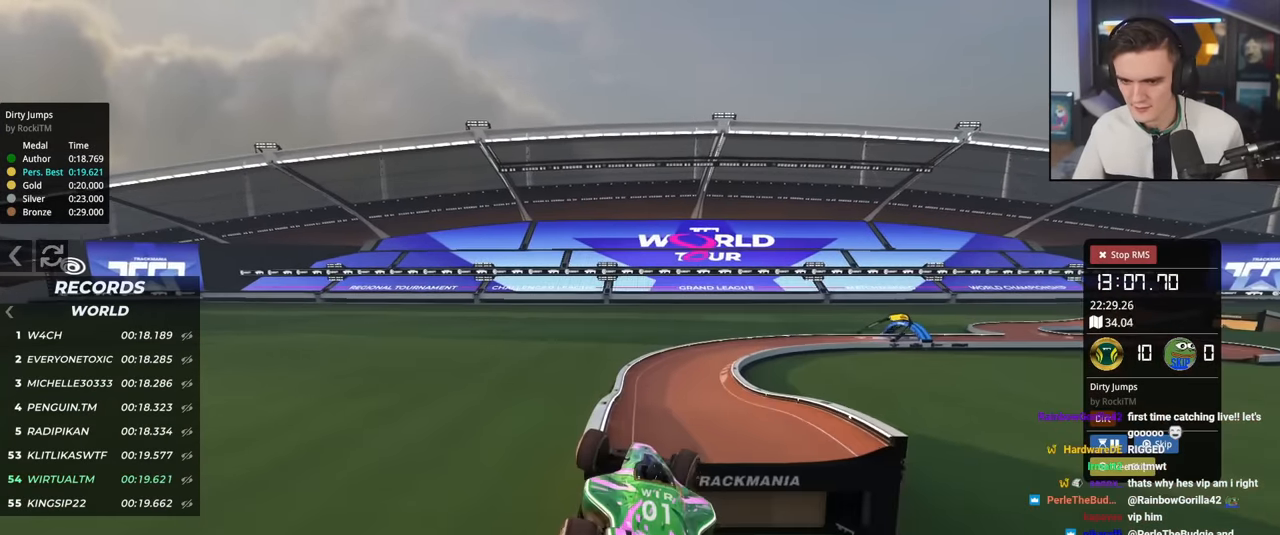
{"keys": ["brake", "right", "up"], "events": [[167, "right", "up"], [200, "left", "down"], [300, "left", "up"], [351, "right", "down"], [484, "brake", "down"]]}
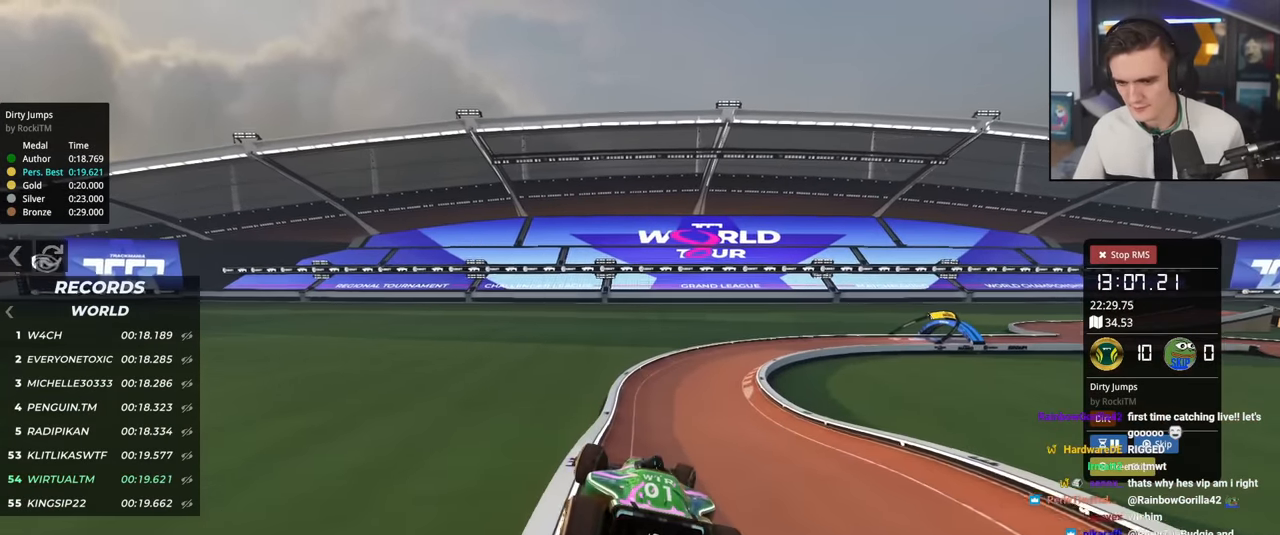
{"keys": ["right", "up"], "events": [[83, "brake", "up"]]}
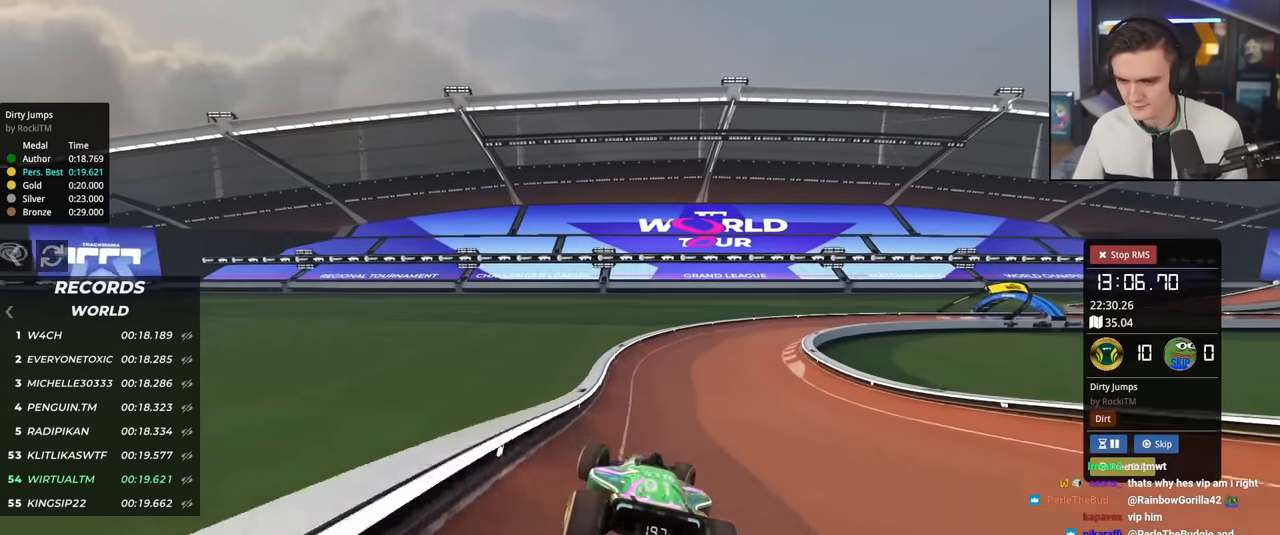
{"keys": ["up"], "events": [[234, "right", "up"]]}
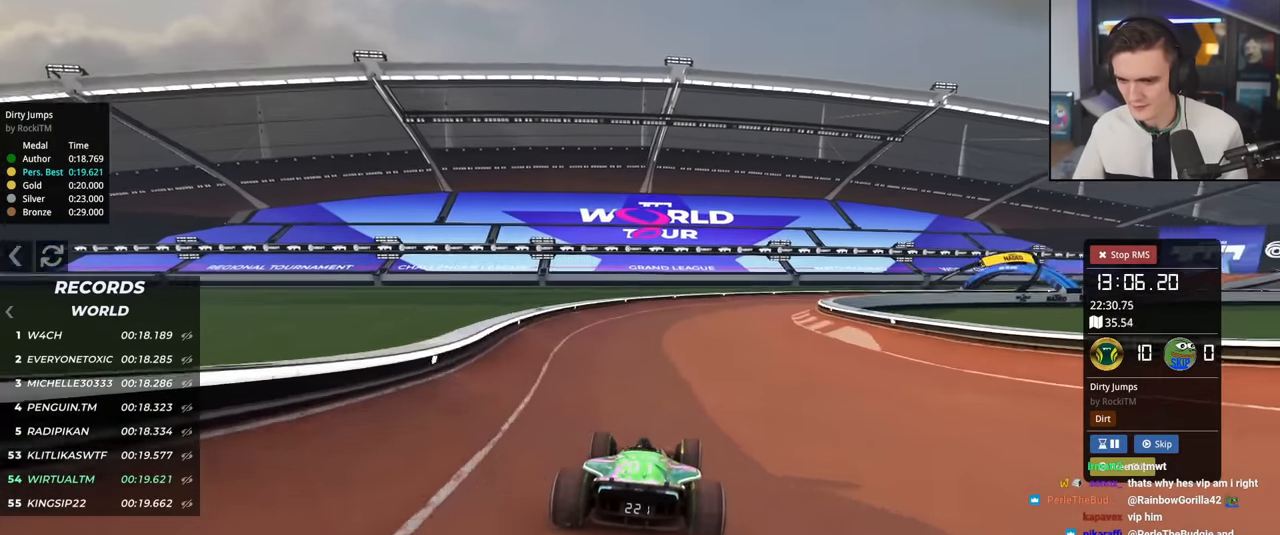
{"keys": ["right", "up"], "events": [[116, "right", "down"], [300, "up", "up"], [450, "up", "down"]]}
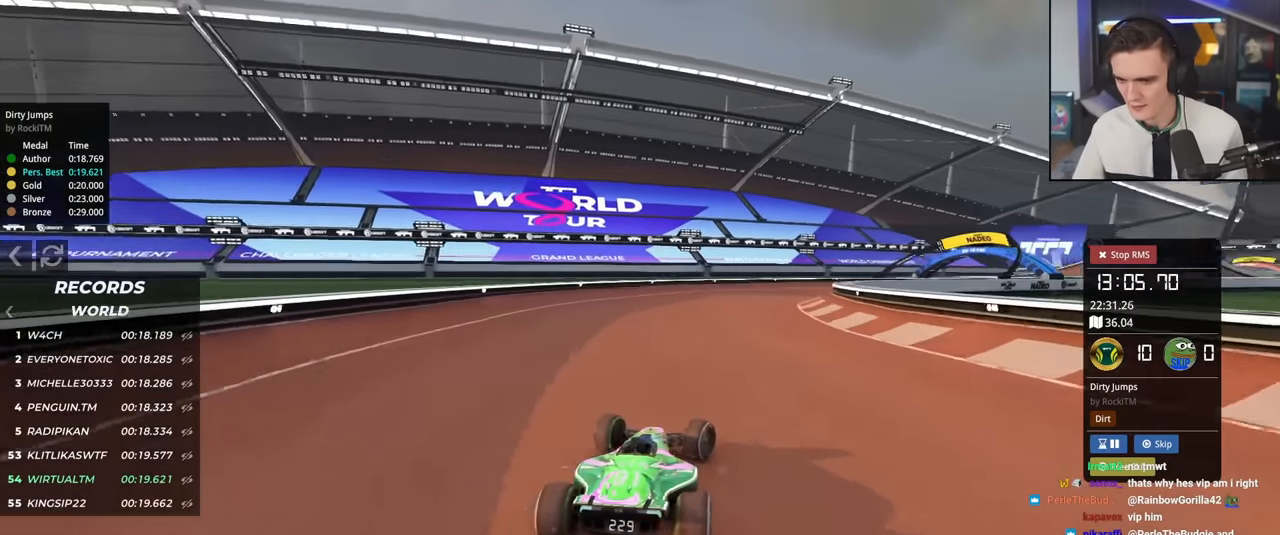
{"keys": ["right", "up"], "events": [[217, "right", "up"], [401, "right", "down"]]}
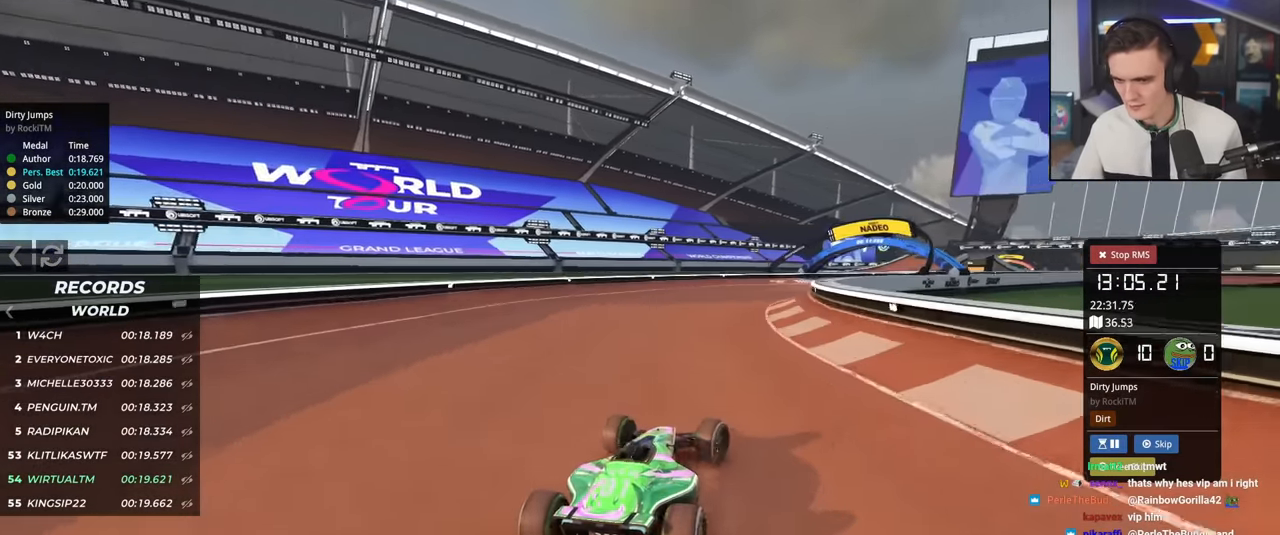
{"keys": ["right", "up"], "events": [[150, "right", "up"], [233, "right", "down"]]}
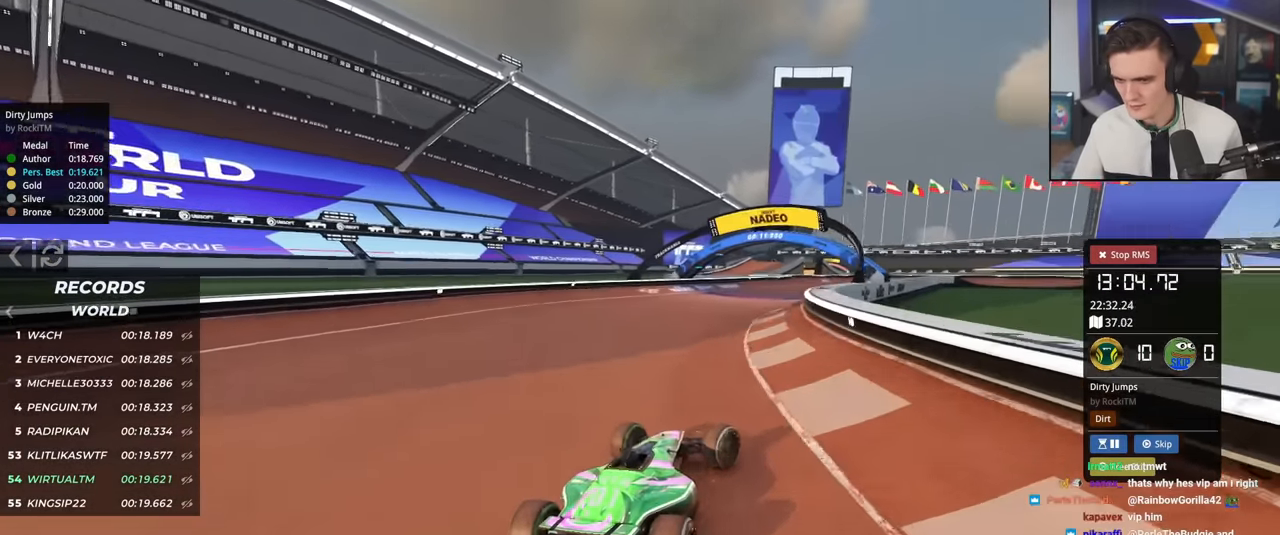
{"keys": ["up"], "events": [[266, "right", "up"], [367, "left", "down"], [499, "left", "up"]]}
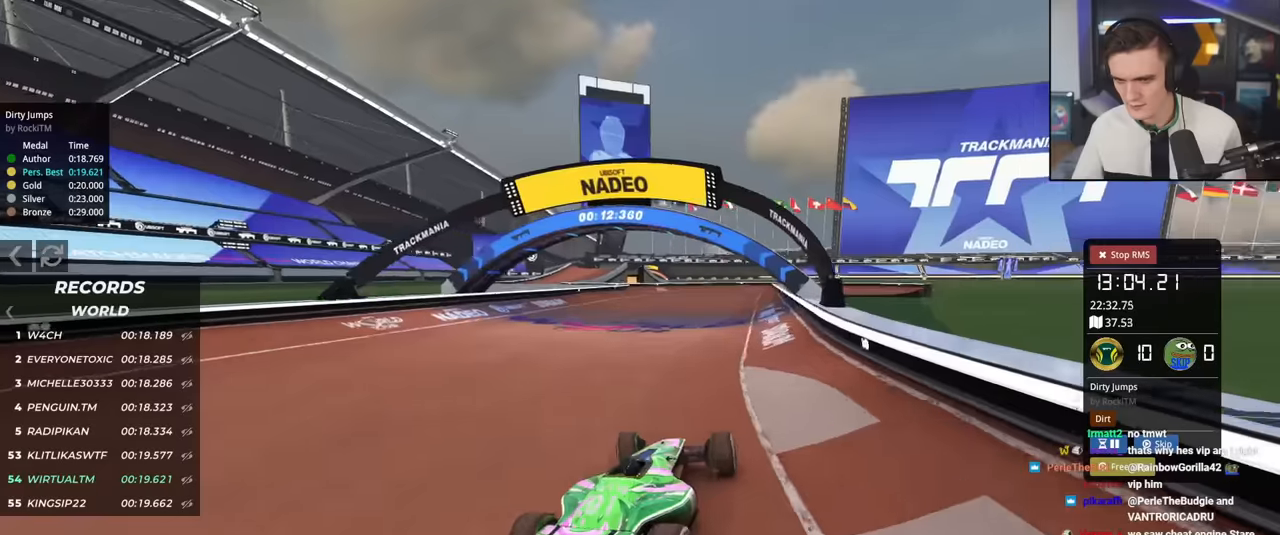
{"keys": ["left"], "events": [[367, "left", "down"], [467, "up", "up"]]}
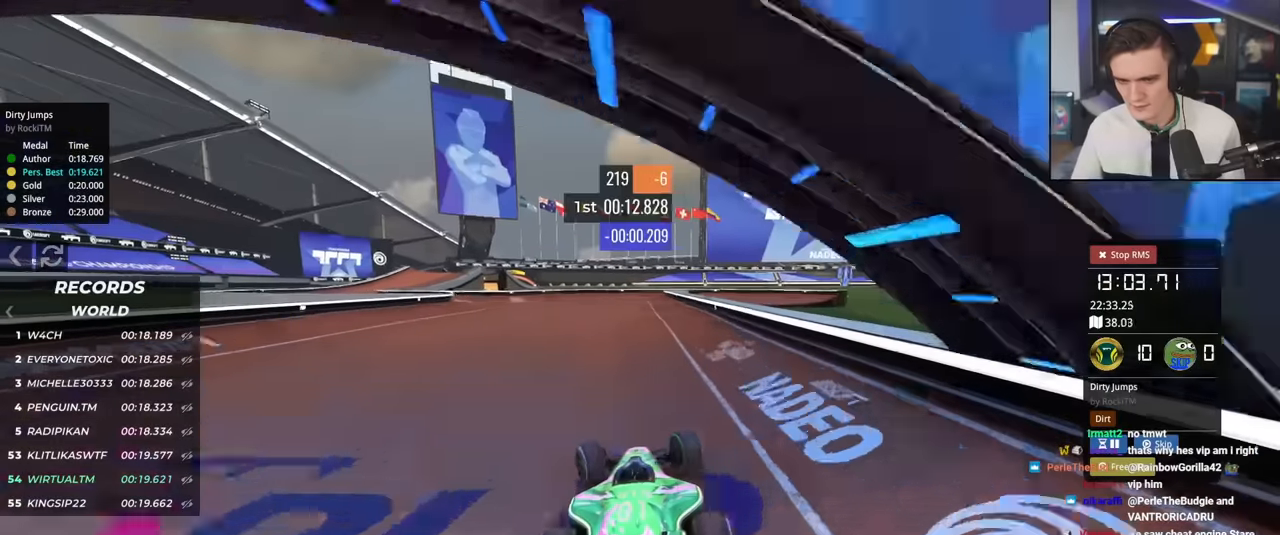
{"keys": ["left", "up"], "events": [[100, "up", "down"], [283, "up", "up"], [484, "up", "down"]]}
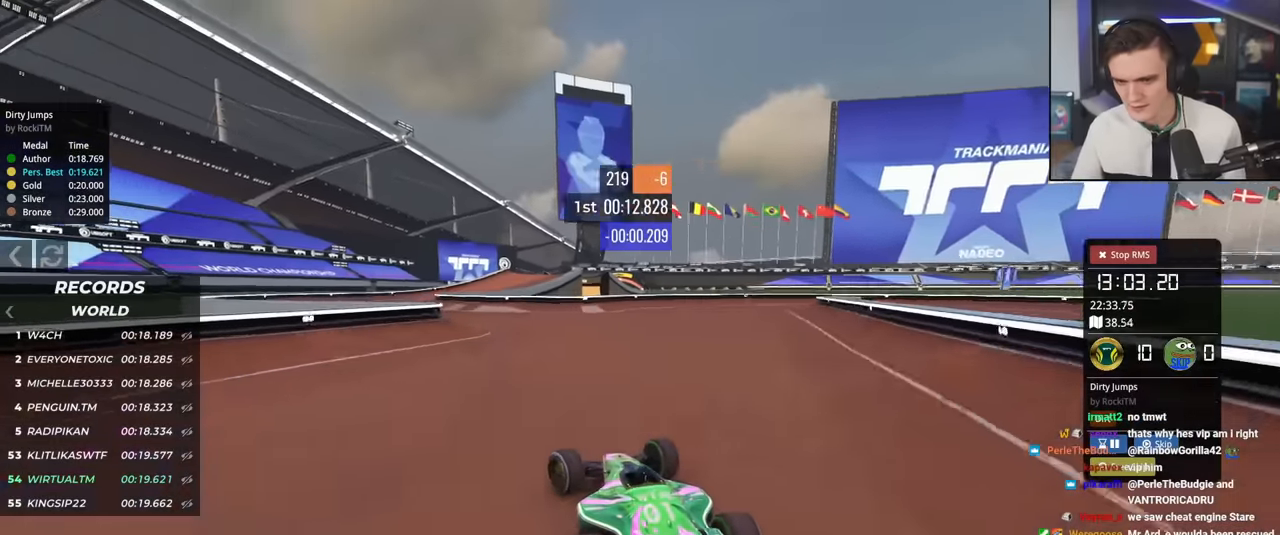
{"keys": ["up"], "events": [[167, "up", "up"], [251, "up", "down"], [301, "left", "up"], [351, "right", "down"], [434, "right", "up"]]}
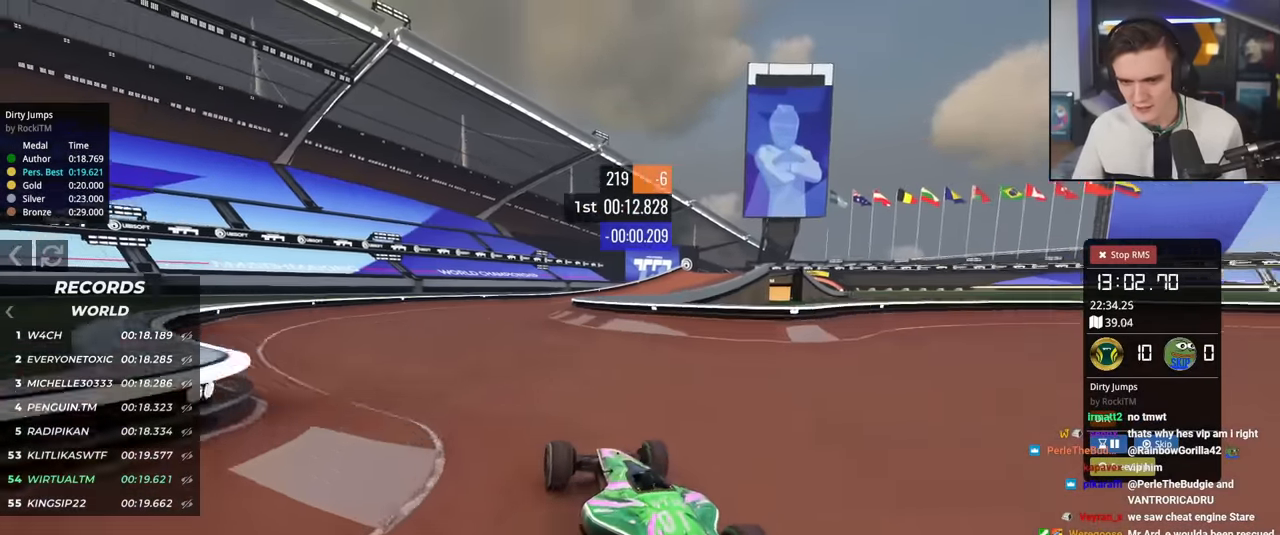
{"keys": ["right", "up"], "events": [[233, "left", "down"], [367, "left", "up"], [417, "right", "down"]]}
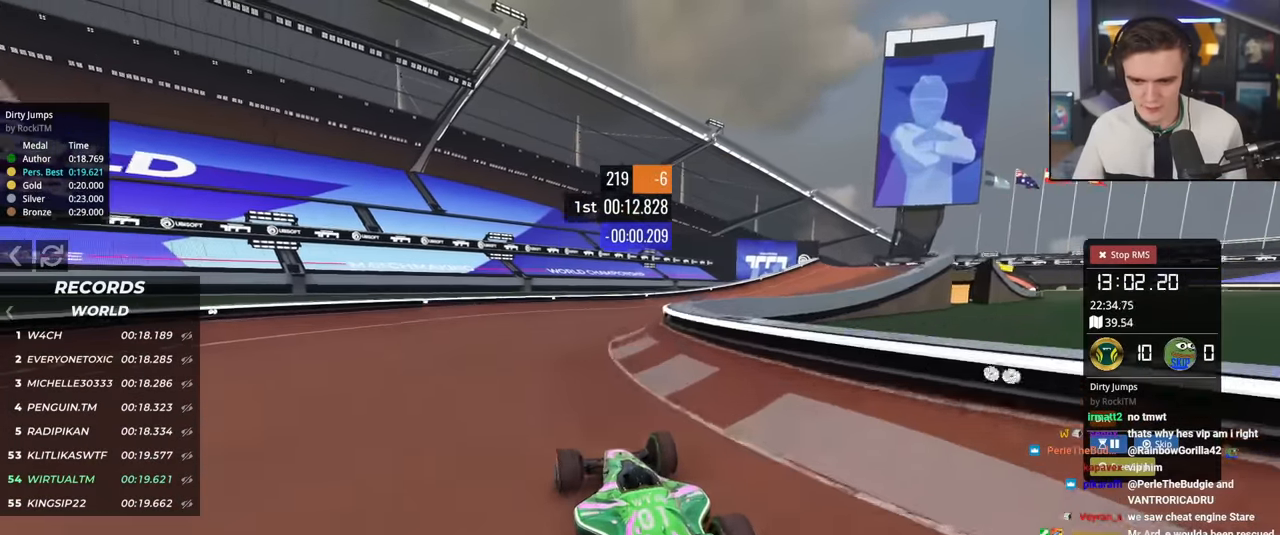
{"keys": ["right", "up"], "events": []}
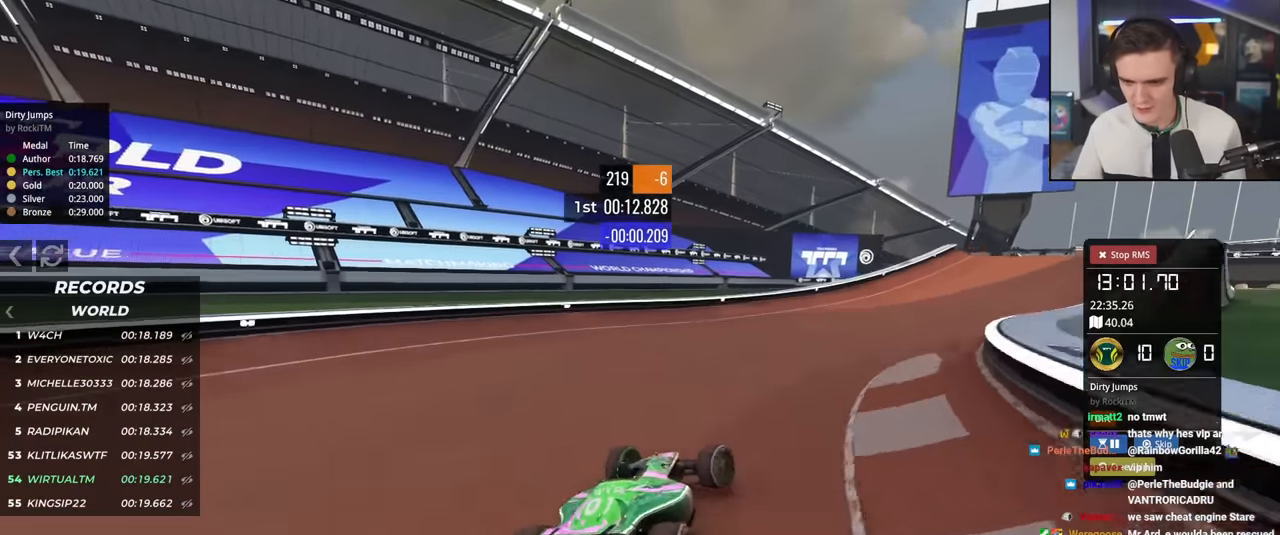
{"keys": ["right", "up"], "events": [[200, "right", "up"], [434, "right", "down"]]}
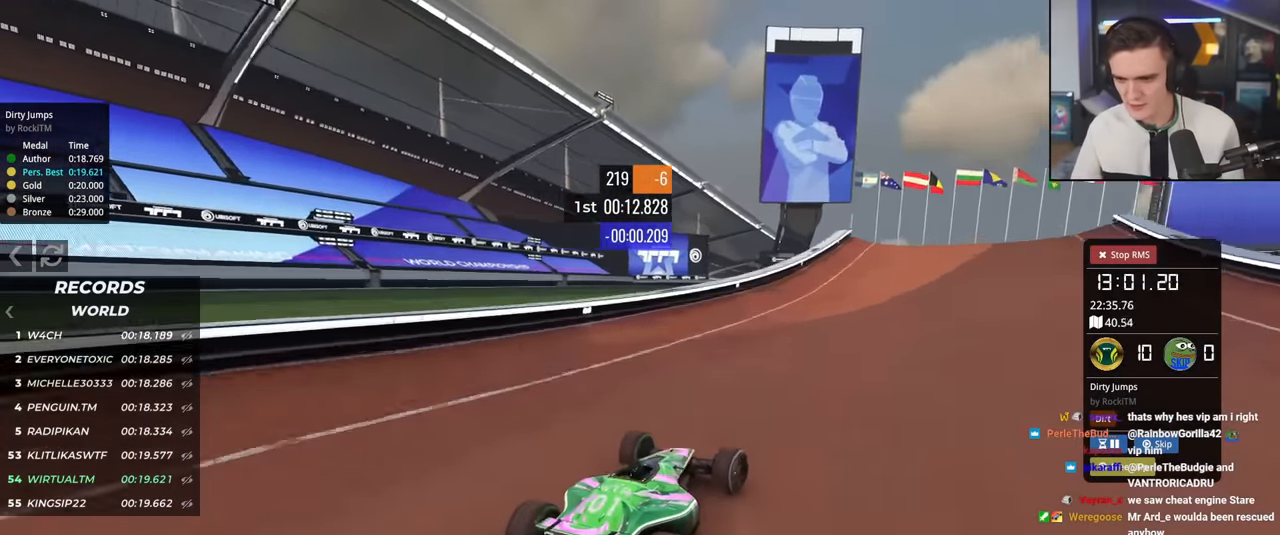
{"keys": ["right", "up"], "events": [[34, "right", "up"], [134, "left", "down"], [234, "left", "up"], [367, "right", "down"]]}
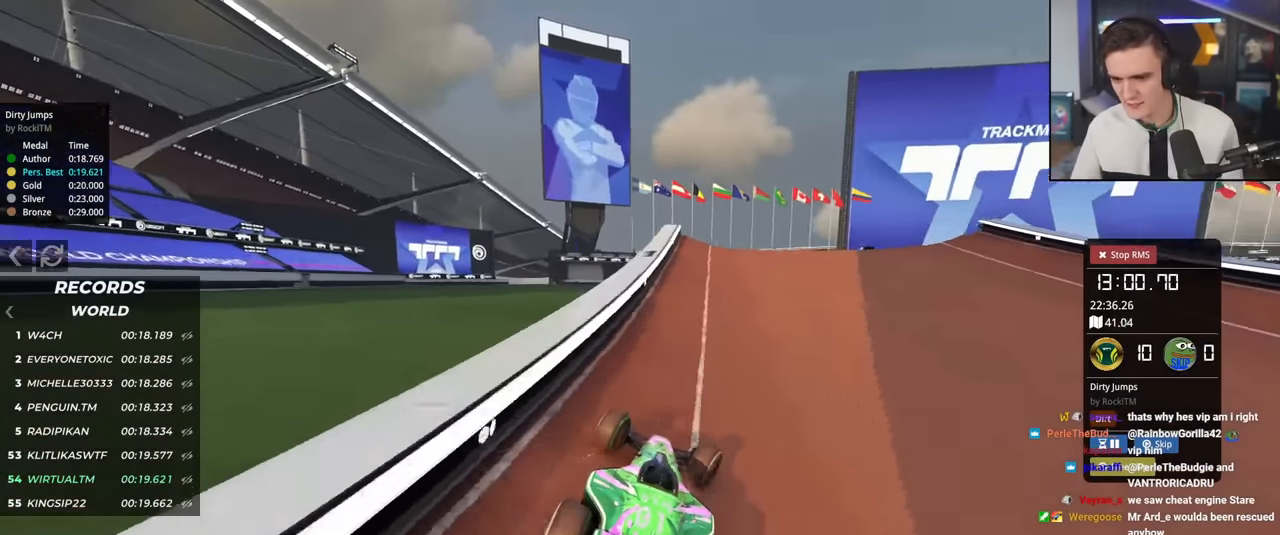
{"keys": ["up"], "events": [[100, "right", "up"], [183, "left", "down"], [467, "left", "up"]]}
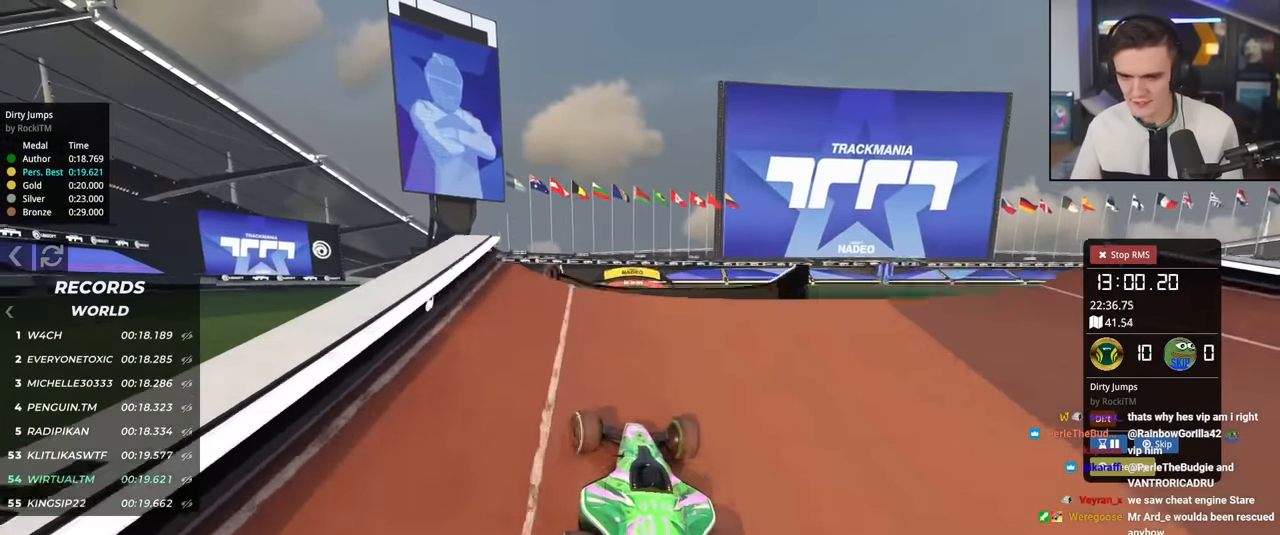
{"keys": ["left", "up"], "events": [[17, "right", "down"], [117, "right", "up"], [351, "left", "down"]]}
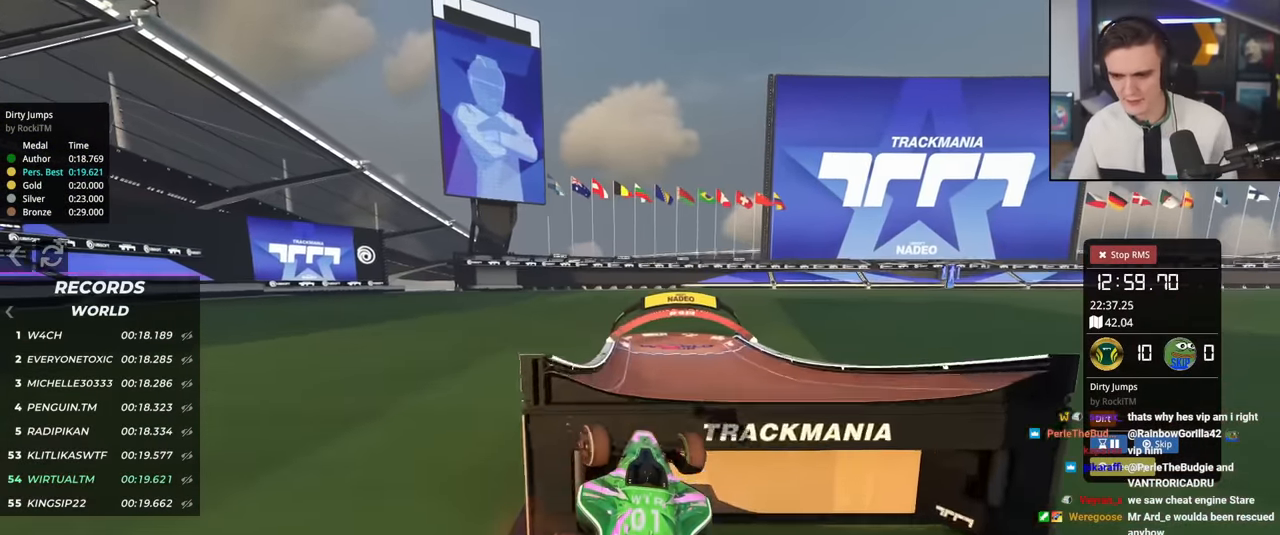
{"keys": ["left", "up"], "events": [[217, "brake", "down"], [317, "brake", "up"]]}
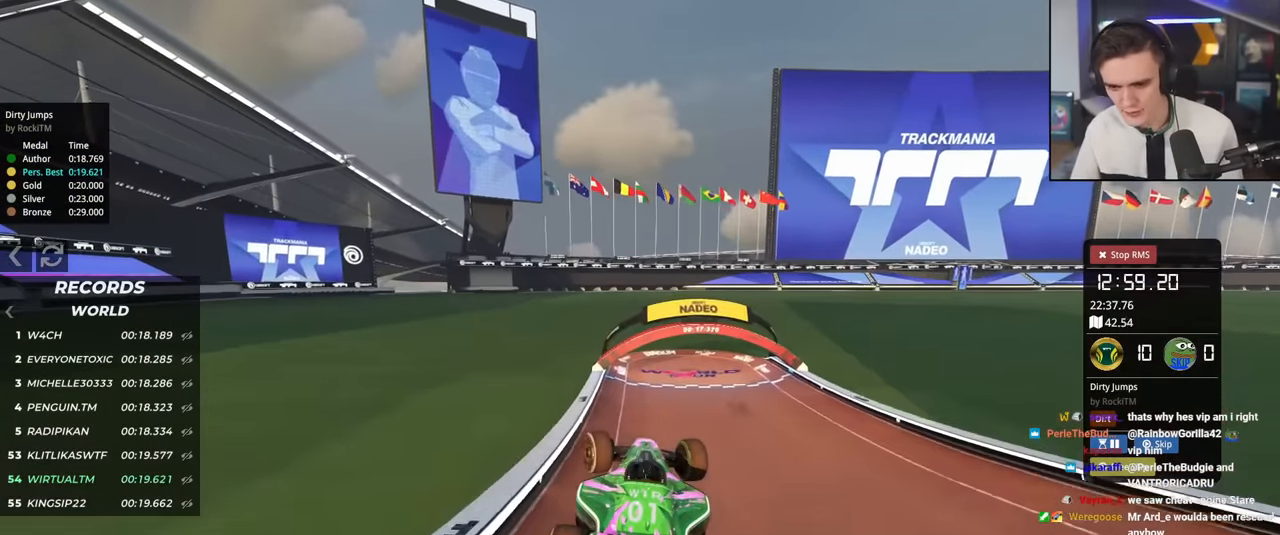
{"keys": ["left", "up"], "events": []}
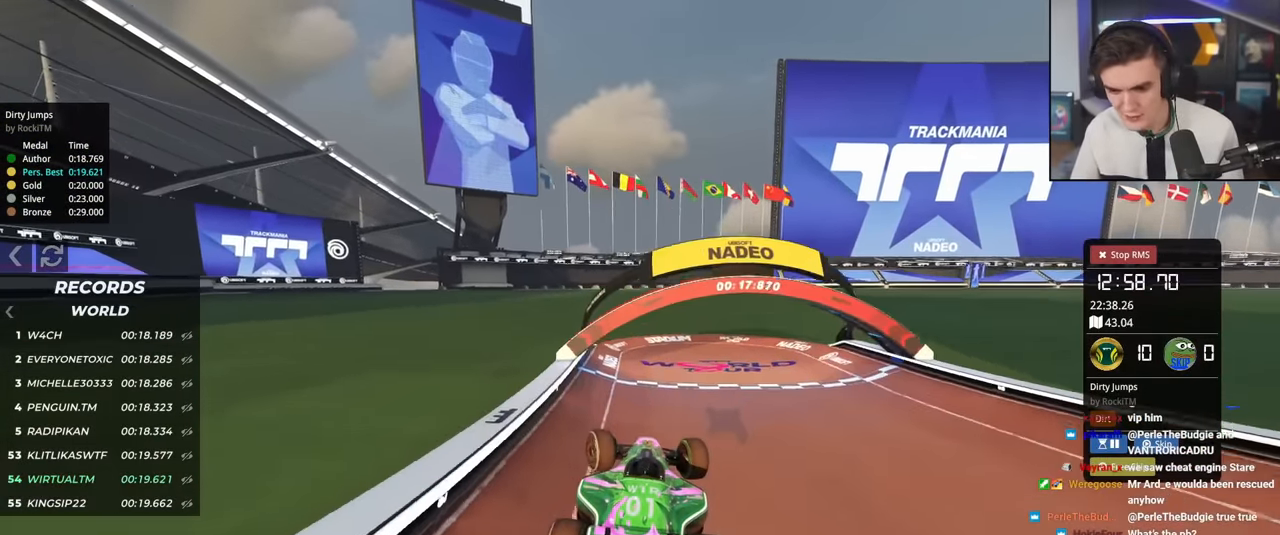
{"keys": ["up"], "events": [[167, "left", "up"]]}
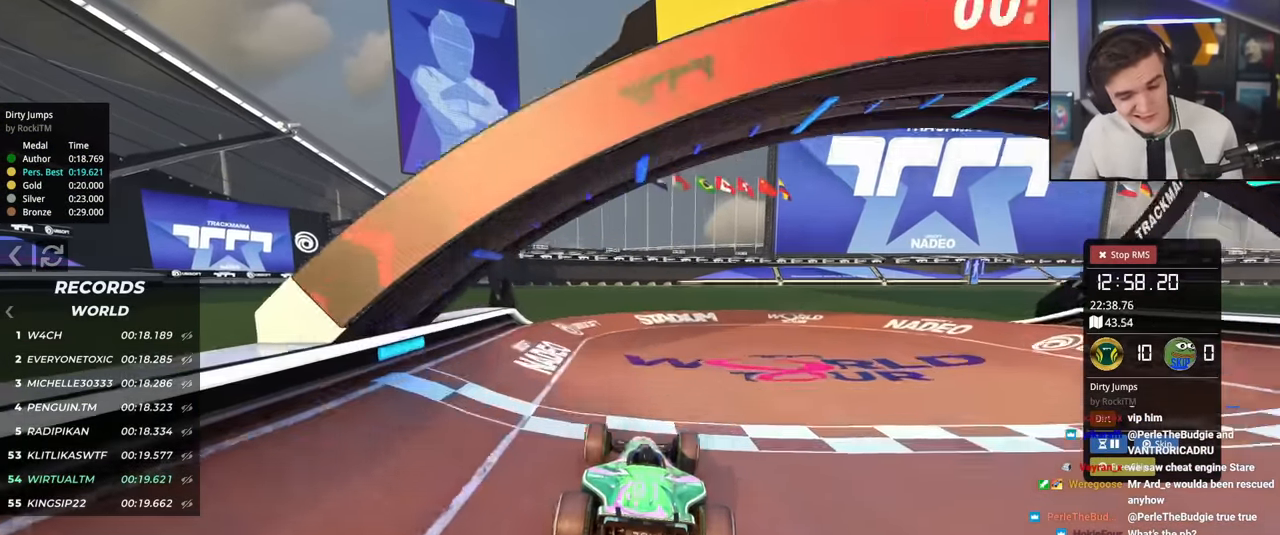
{"keys": [], "events": [[368, "up", "up"]]}